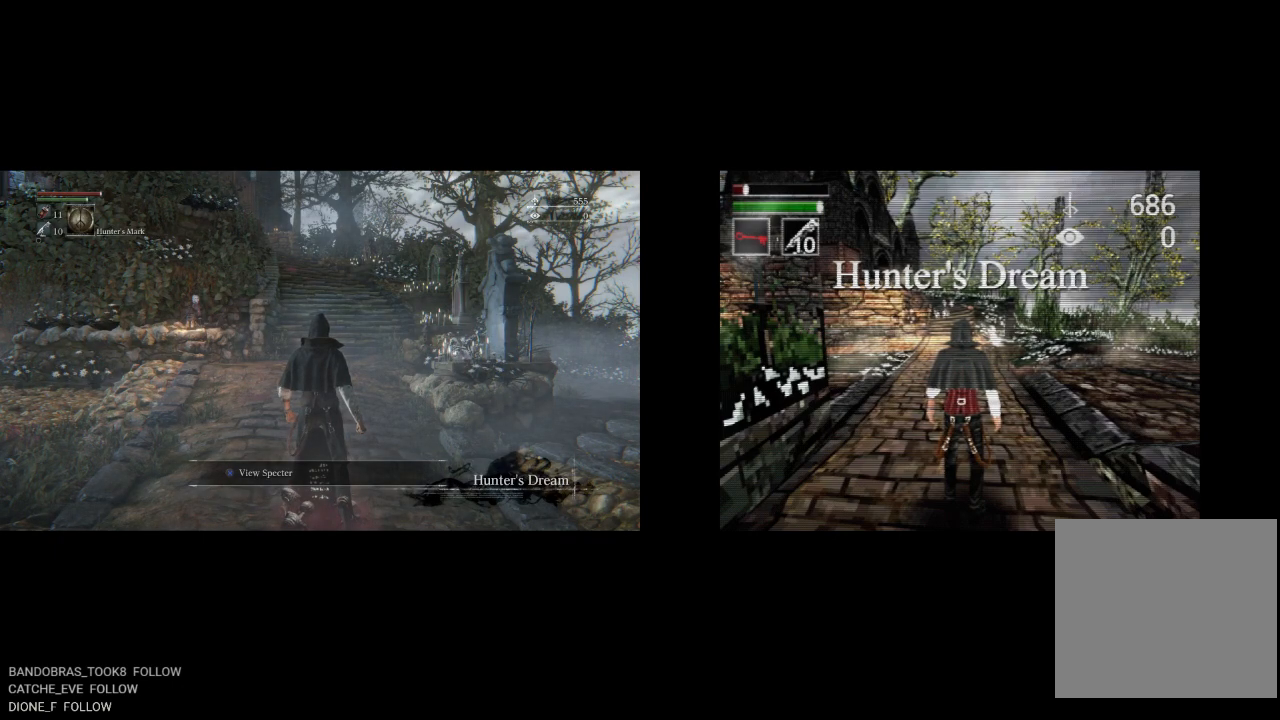
Gameplay with a controller (PlayStation layout); each line is a JSON object with the inputs held at the frame after it. "button_events" lists button changes between this image and that frame as [ms after this image, input, new state], when the widget could be followed in between (sticks are given only as held states).
{"buttons": [], "left_stick": "up", "right_stick": "center", "button_events": []}
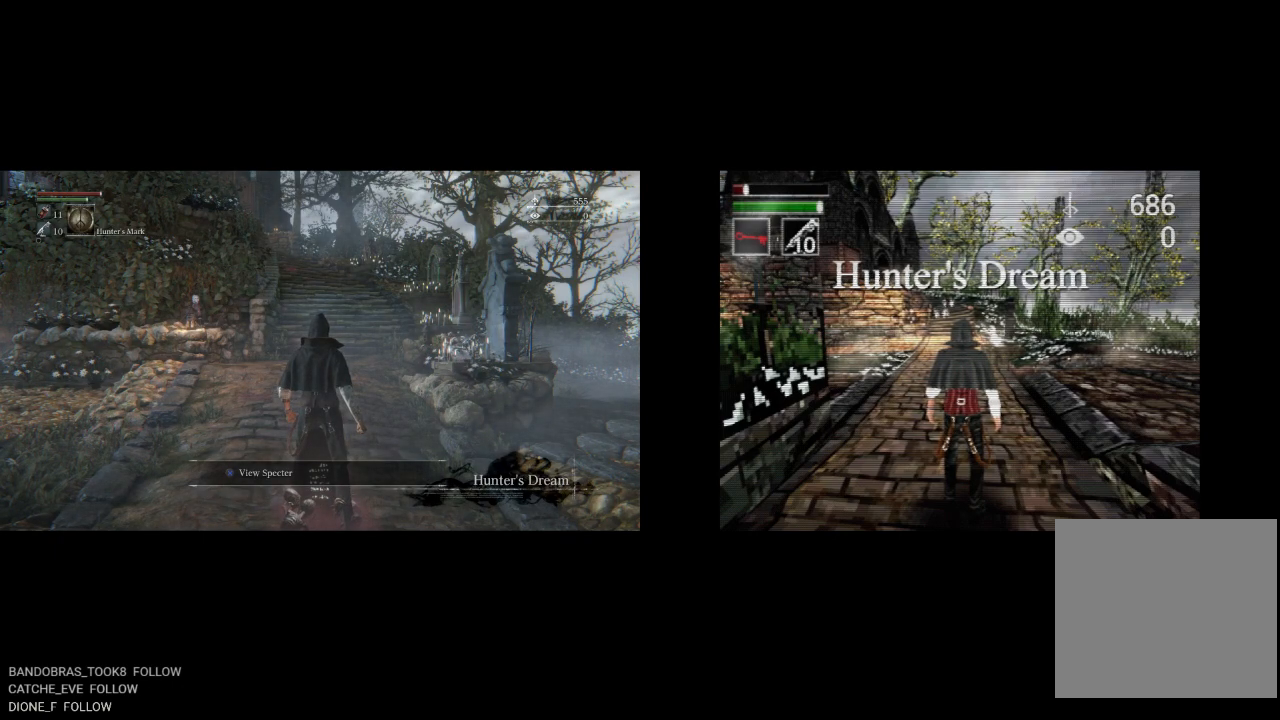
{"buttons": ["CIRCLE"], "left_stick": "up", "right_stick": "center", "button_events": [[100, "CIRCLE", "down"]]}
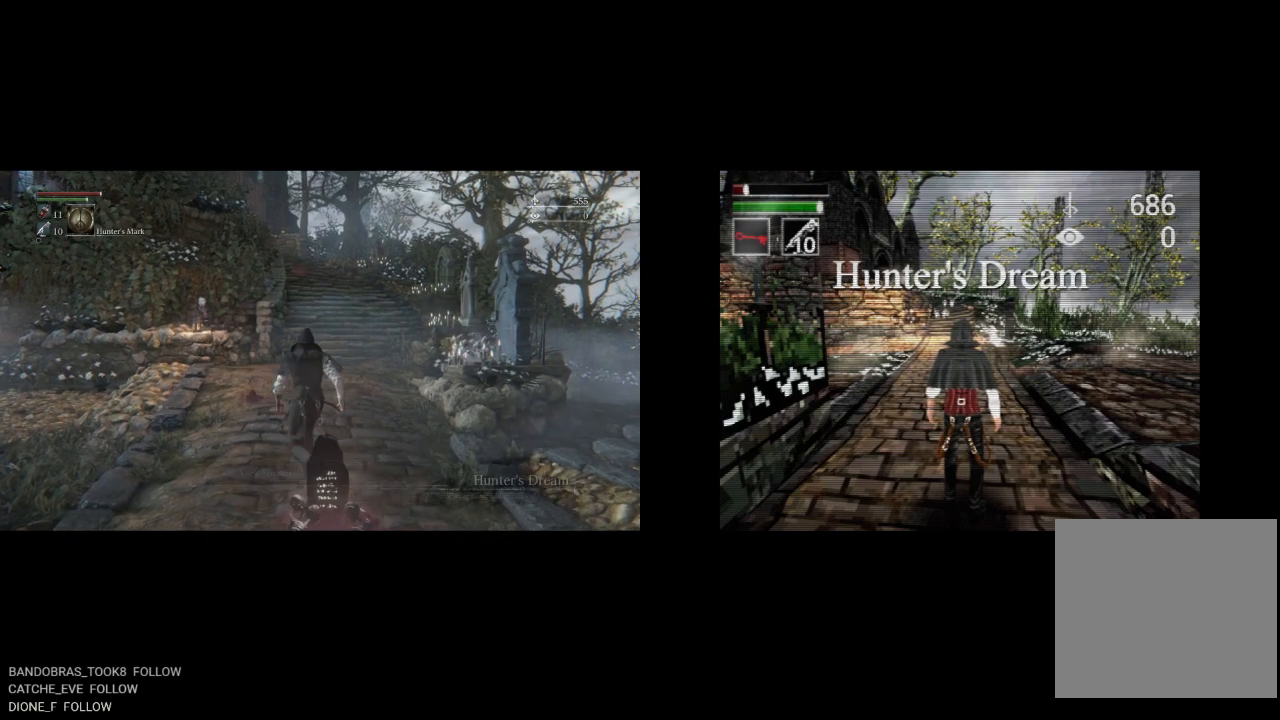
{"buttons": ["CIRCLE"], "left_stick": "up", "right_stick": "center", "button_events": []}
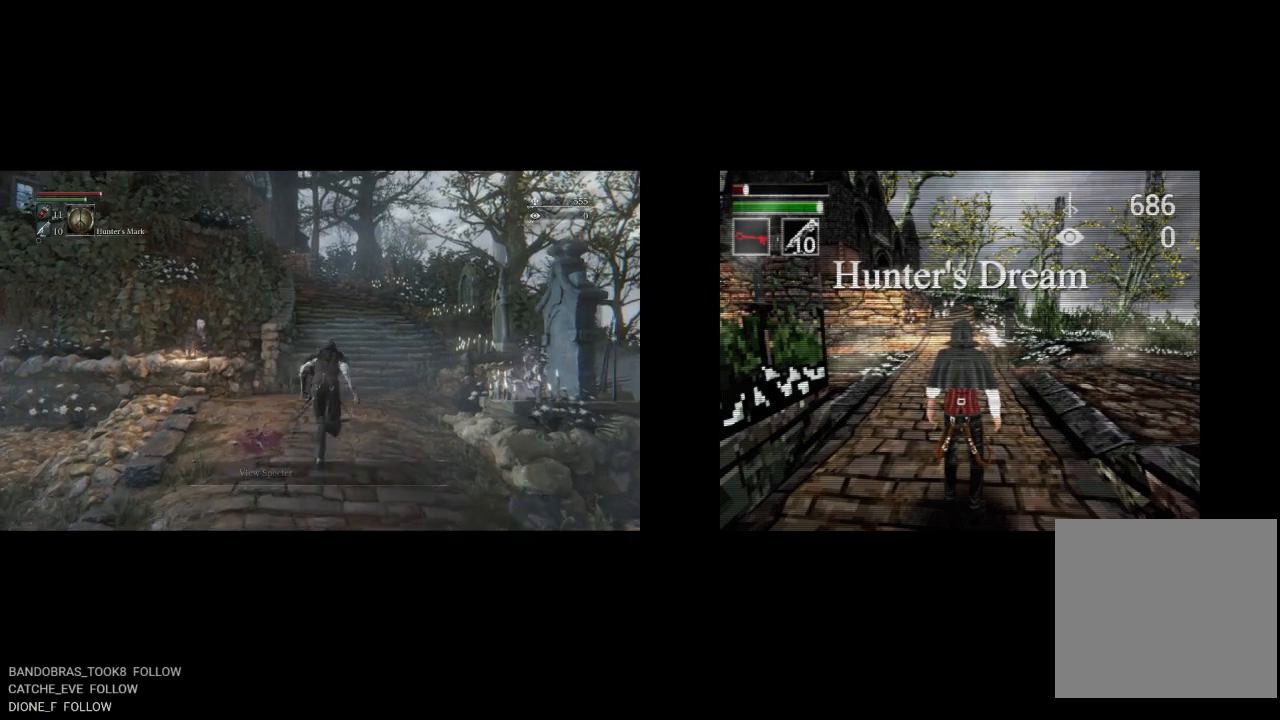
{"buttons": ["CIRCLE"], "left_stick": "up", "right_stick": "center", "button_events": []}
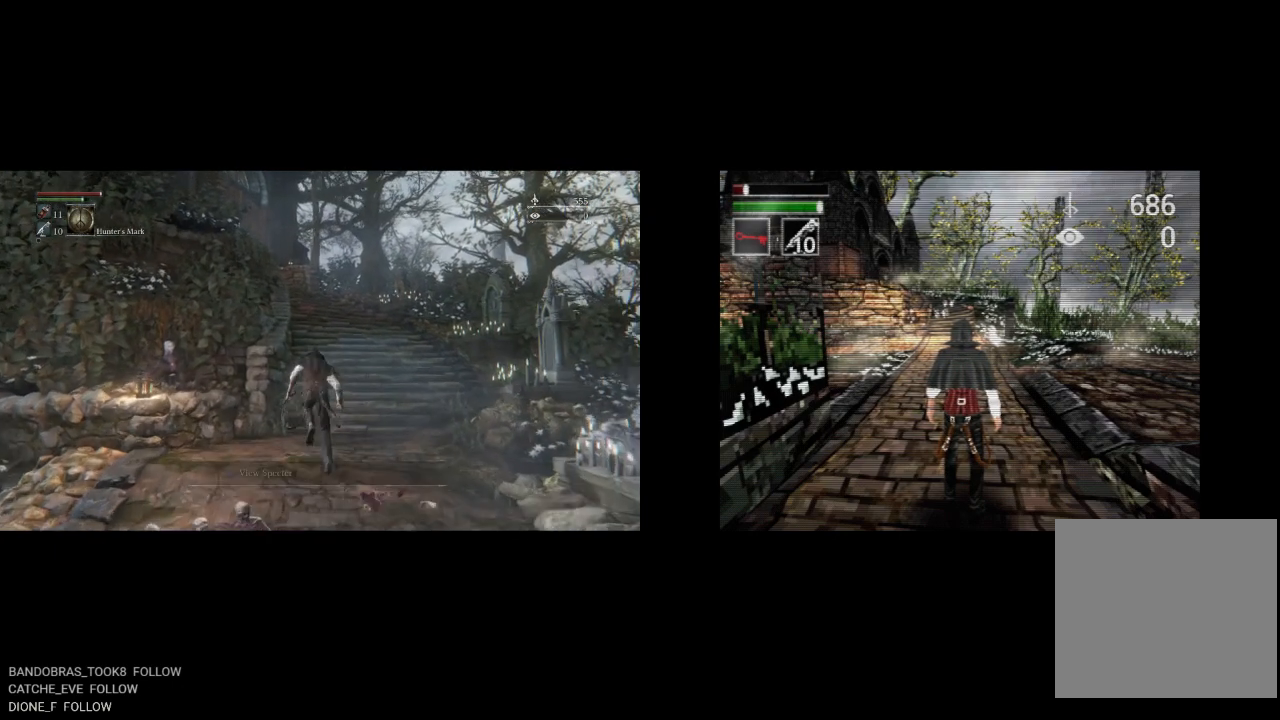
{"buttons": [], "left_stick": "up", "right_stick": "center", "button_events": [[250, "CIRCLE", "up"]]}
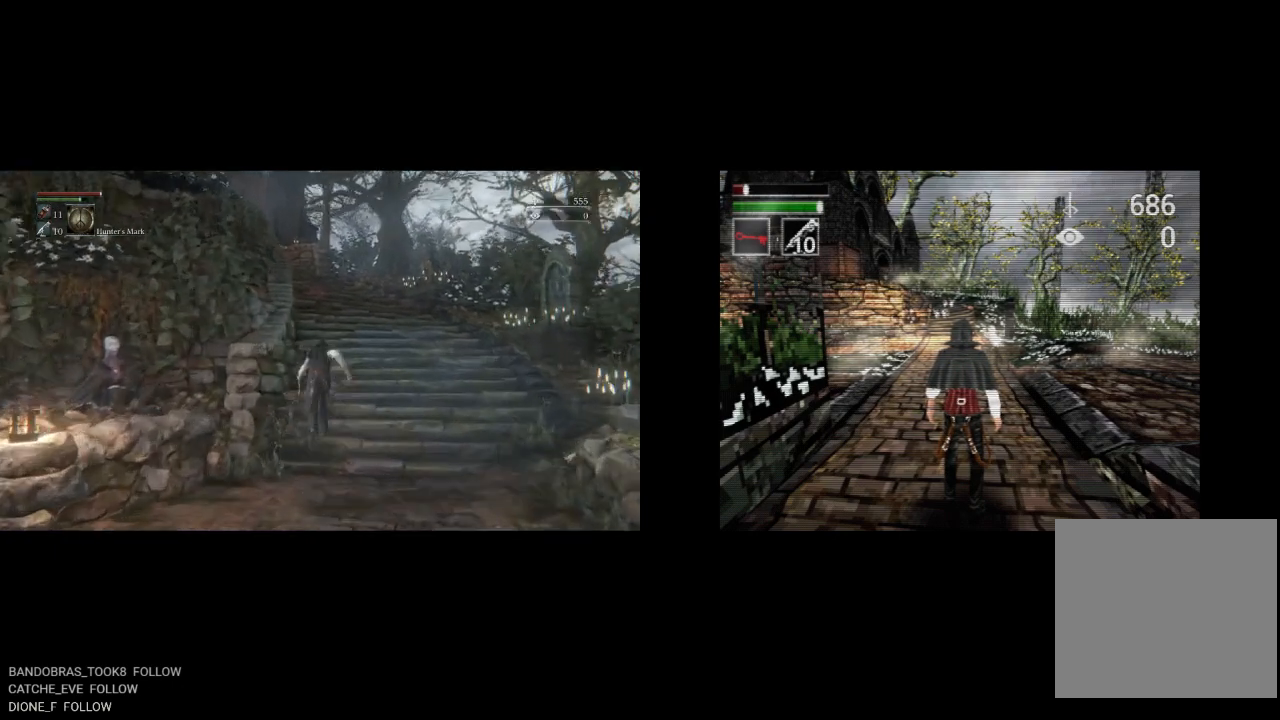
{"buttons": ["CROSS"], "left_stick": "center", "right_stick": "center", "button_events": [[83, "CROSS", "down"], [183, "CROSS", "up"], [283, "CROSS", "down"], [367, "CROSS", "up"], [483, "CROSS", "down"]]}
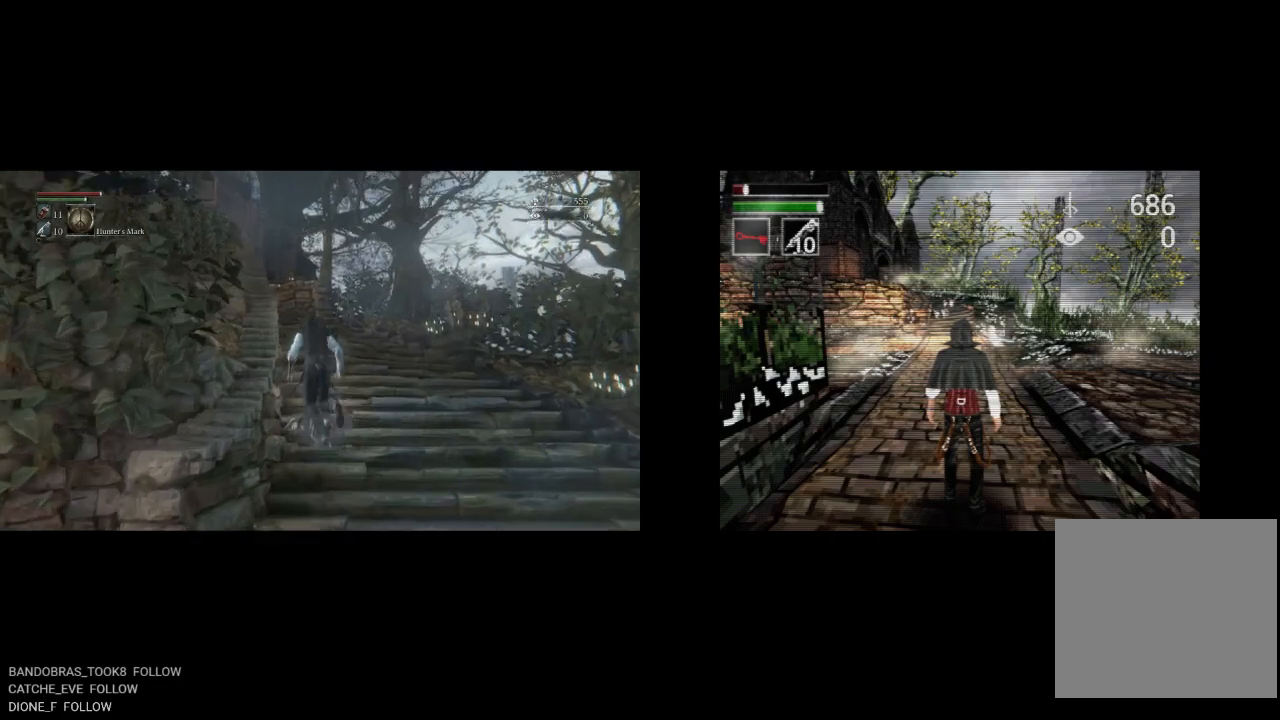
{"buttons": ["CROSS"], "left_stick": "center", "right_stick": "center", "button_events": [[83, "CROSS", "up"], [150, "CROSS", "down"], [250, "CROSS", "up"], [333, "CROSS", "down"], [417, "CROSS", "up"], [483, "CROSS", "down"]]}
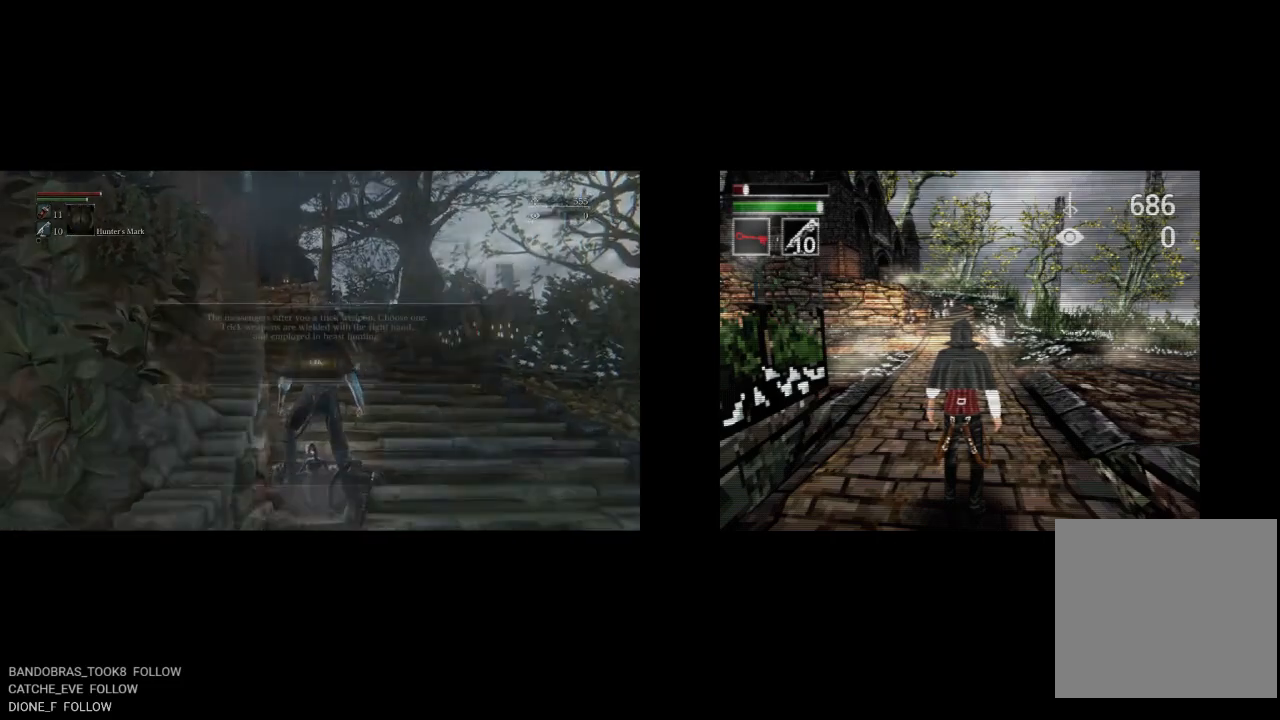
{"buttons": ["CROSS"], "left_stick": "center", "right_stick": "center", "button_events": [[83, "CROSS", "up"], [150, "CROSS", "down"], [250, "CROSS", "up"], [317, "CROSS", "down"], [417, "CROSS", "up"], [483, "CROSS", "down"]]}
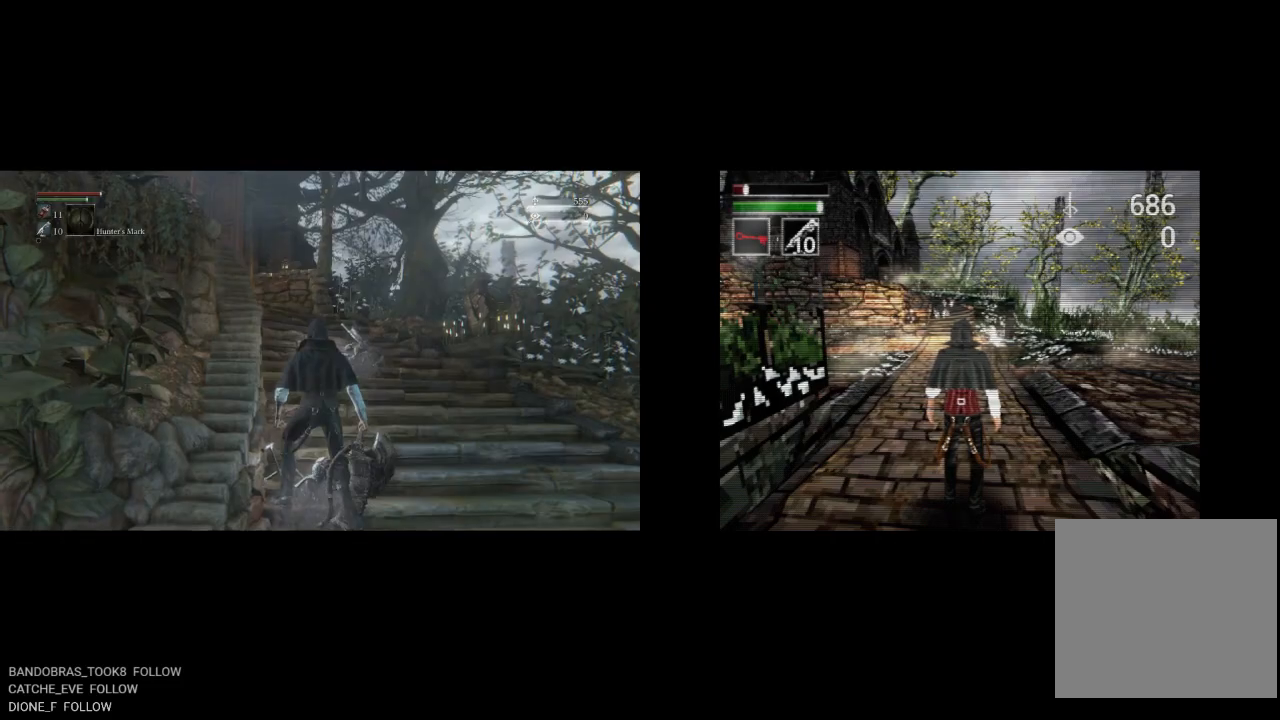
{"buttons": ["CROSS"], "left_stick": "center", "right_stick": "center", "button_events": [[67, "CROSS", "up"], [167, "DPAD_LEFT", "down"], [300, "DPAD_LEFT", "up"], [400, "CROSS", "down"]]}